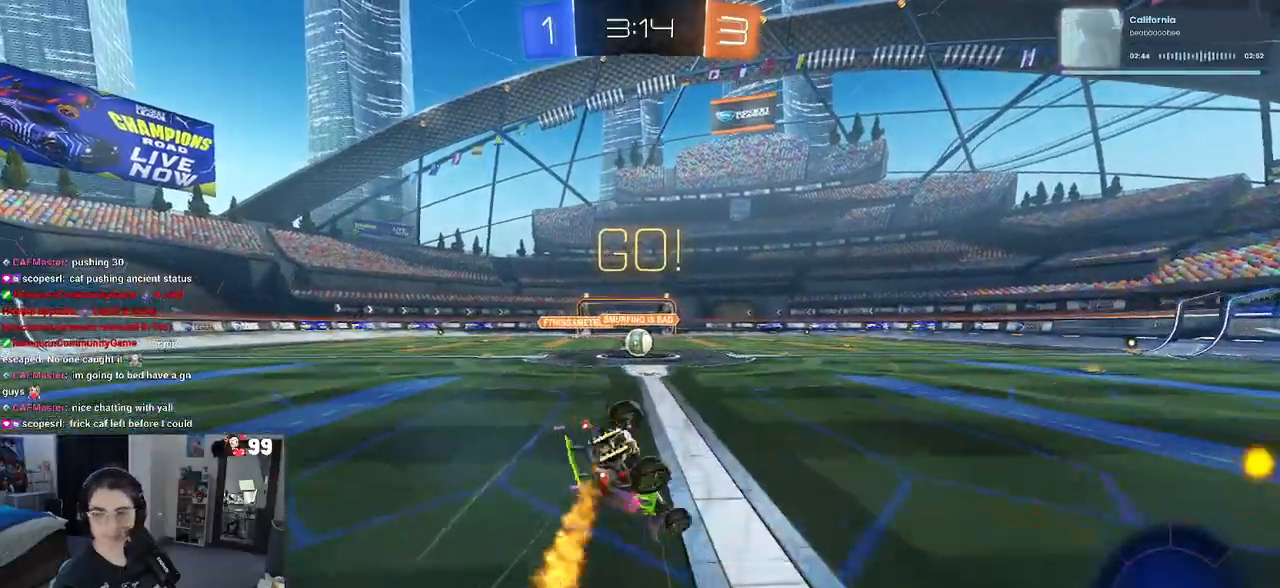
Gameplay with a controller (PlayStation layout); each line is a JSON object with the inputs held at the frame after it. "events" lists button and stick changes between this image and that frame as [ms after this image, input, new state], when the widget could be followed in between.
{"buttons": ["SQUARE", "R1", "R2"], "left_stick": "down-left", "right_stick": "center", "events": [[183, "R1", "down"]]}
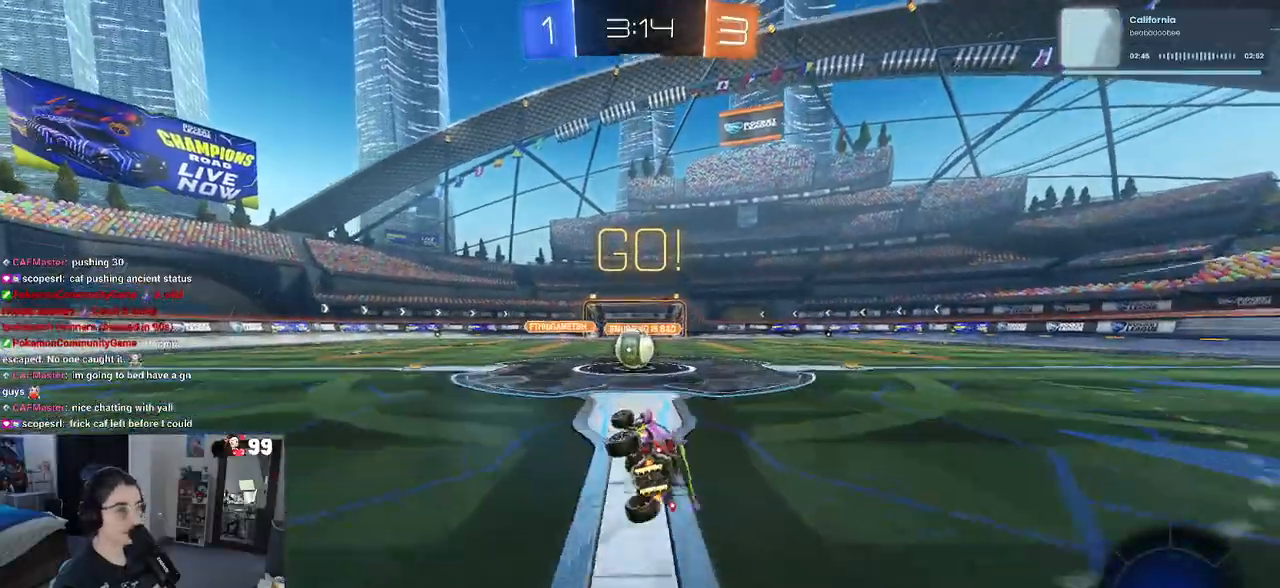
{"buttons": ["R2"], "left_stick": "up-left", "right_stick": "center", "events": [[117, "left_stick", "center"], [183, "R1", "up"], [183, "SQUARE", "up"], [333, "left_stick", "up"], [367, "CROSS", "down"], [483, "left_stick", "up-left"], [500, "CROSS", "up"]]}
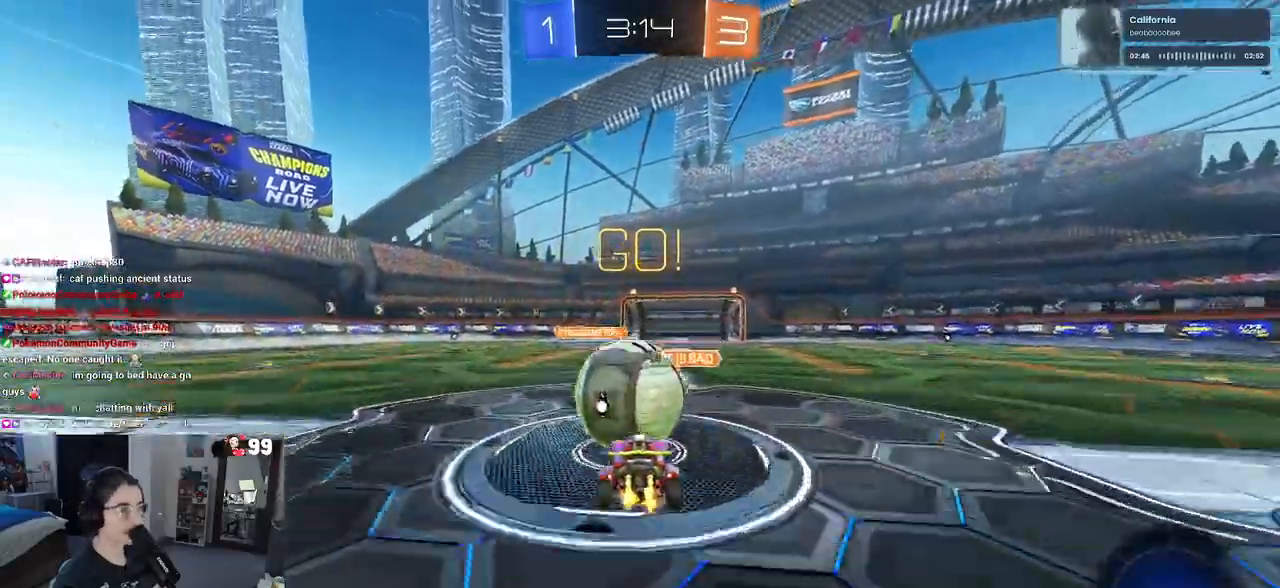
{"buttons": ["SQUARE", "R2"], "left_stick": "down-left", "right_stick": "center", "events": [[50, "CROSS", "down"], [83, "SQUARE", "down"], [117, "left_stick", "down-left"], [133, "CROSS", "up"]]}
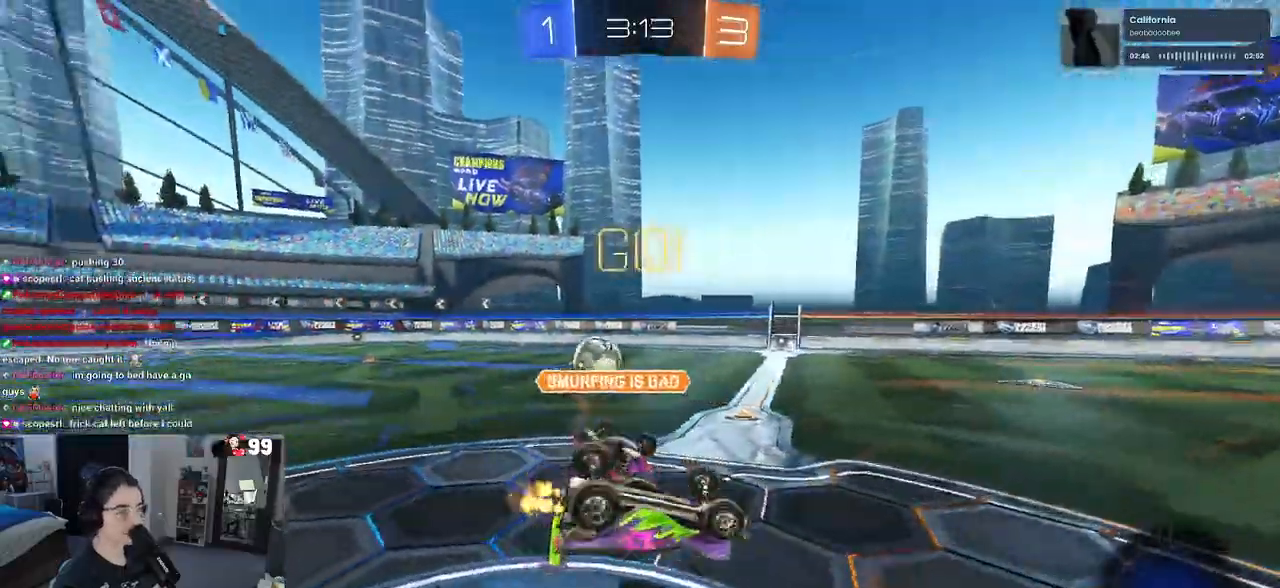
{"buttons": ["R2"], "left_stick": "center", "right_stick": "center", "events": [[250, "left_stick", "left"], [367, "SQUARE", "up"], [383, "left_stick", "center"]]}
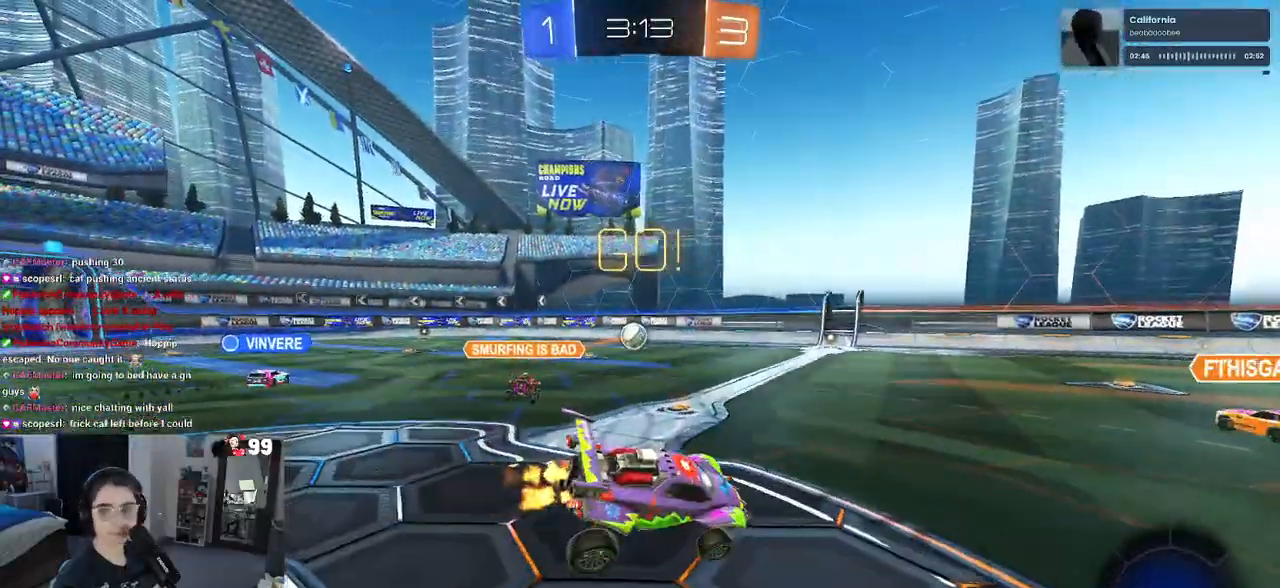
{"buttons": ["R2"], "left_stick": "left", "right_stick": "center", "events": [[100, "left_stick", "left"]]}
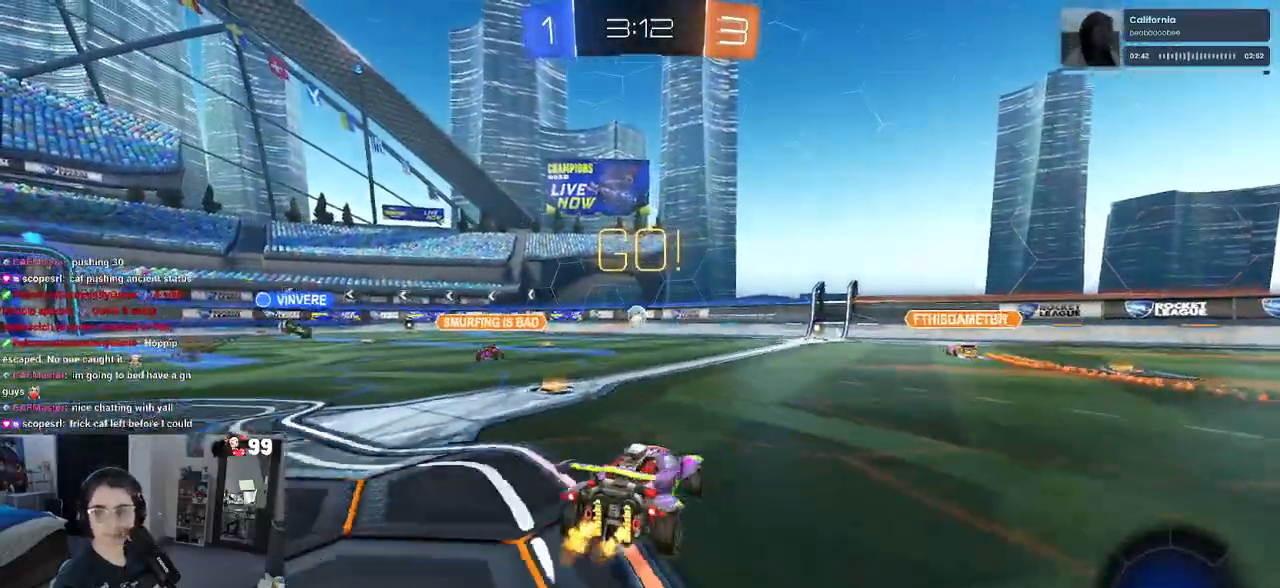
{"buttons": ["R2"], "left_stick": "left", "right_stick": "center", "events": []}
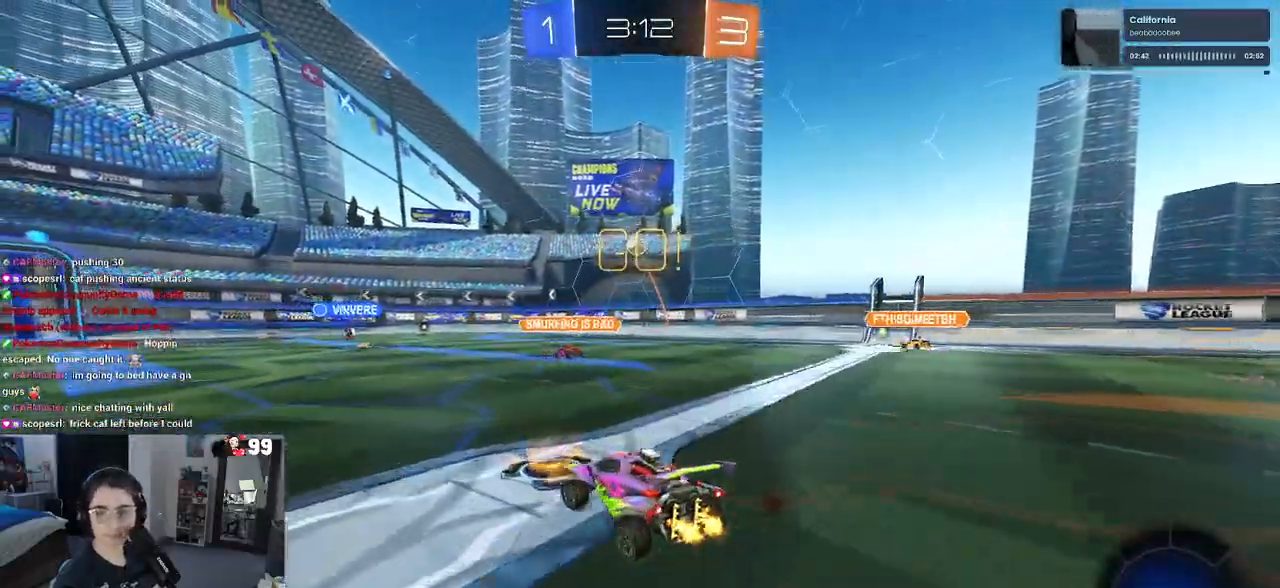
{"buttons": ["R2"], "left_stick": "center", "right_stick": "center", "events": [[133, "TRIANGLE", "down"], [233, "TRIANGLE", "up"], [417, "left_stick", "center"]]}
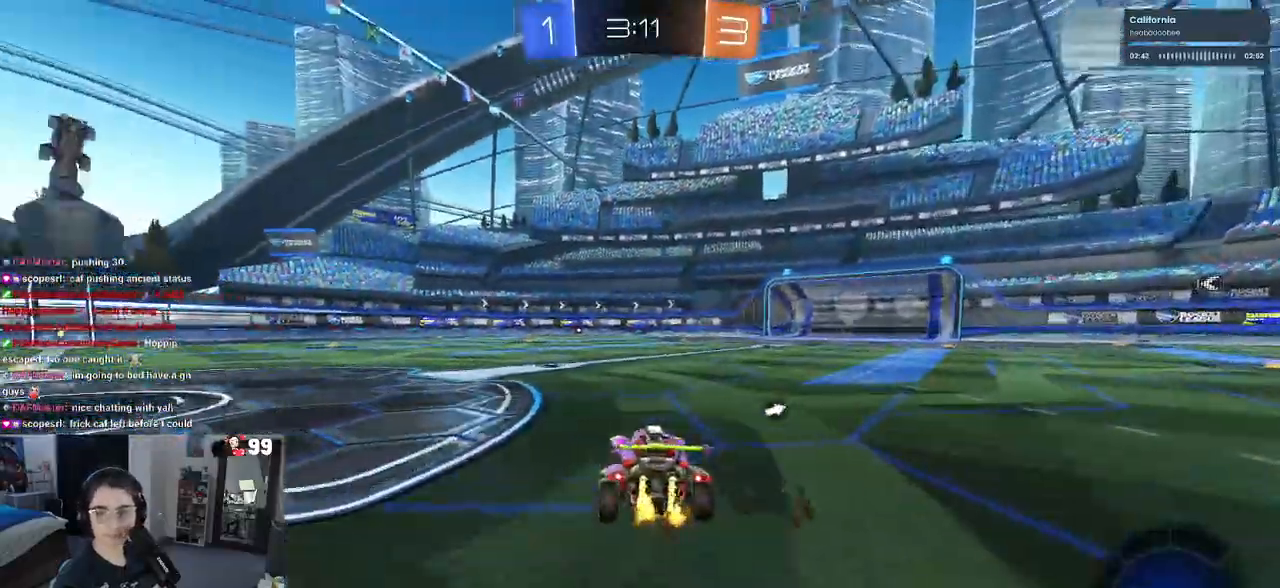
{"buttons": ["SQUARE", "R1", "R2"], "left_stick": "down", "right_stick": "center", "events": [[50, "left_stick", "right"], [150, "R1", "down"], [167, "CROSS", "down"], [167, "left_stick", "up"], [250, "CROSS", "up"], [250, "left_stick", "up-left"], [300, "CROSS", "down"], [367, "SQUARE", "down"], [400, "CROSS", "up"], [400, "left_stick", "down"]]}
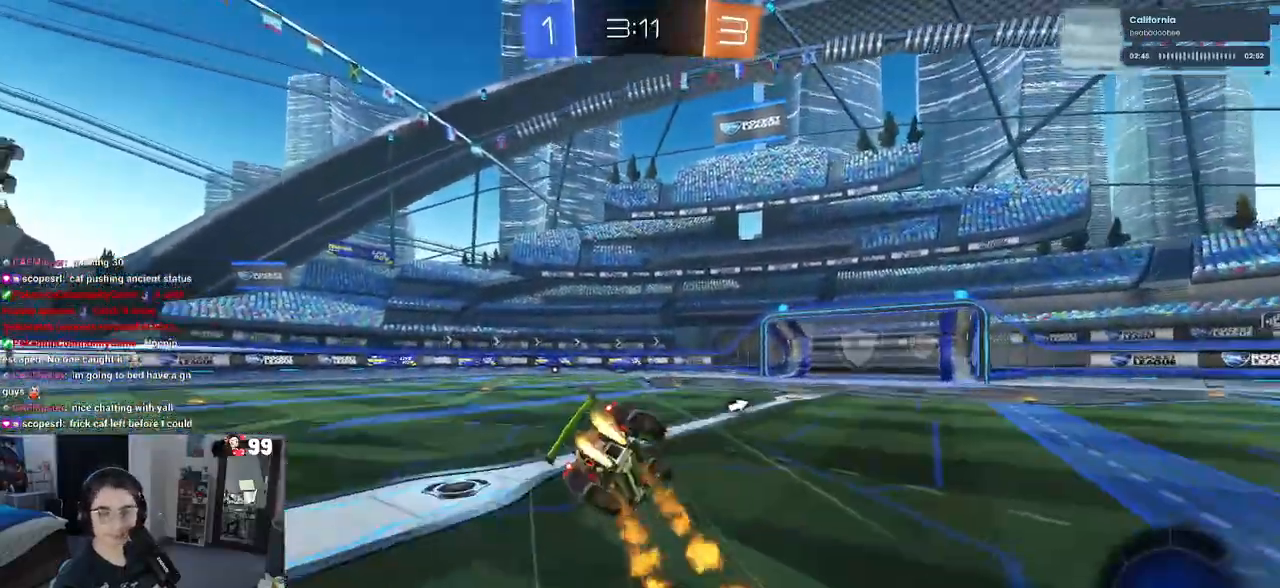
{"buttons": ["SQUARE", "R2"], "left_stick": "down-left", "right_stick": "center", "events": [[183, "left_stick", "down-left"], [300, "R1", "up"]]}
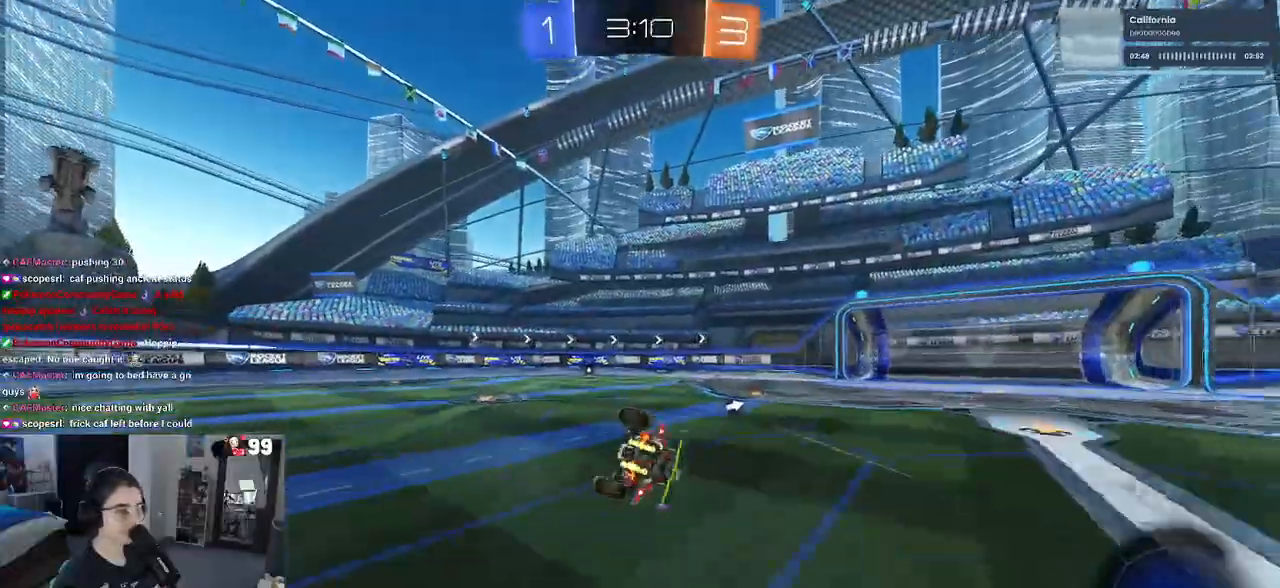
{"buttons": ["R2"], "left_stick": "down", "right_stick": "center", "events": [[267, "SQUARE", "up"], [367, "left_stick", "down"], [433, "CROSS", "down"], [467, "CROSS", "up"]]}
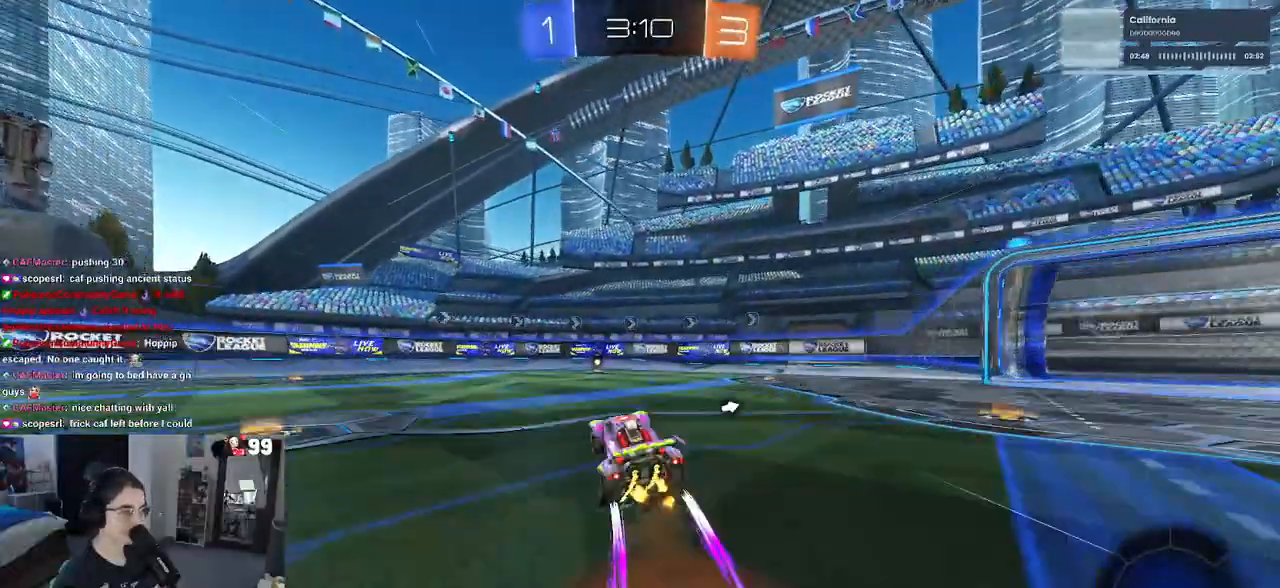
{"buttons": ["R2"], "left_stick": "center", "right_stick": "center", "events": [[183, "left_stick", "center"], [233, "left_stick", "up"], [300, "CROSS", "down"], [333, "CROSS", "up"], [417, "left_stick", "center"]]}
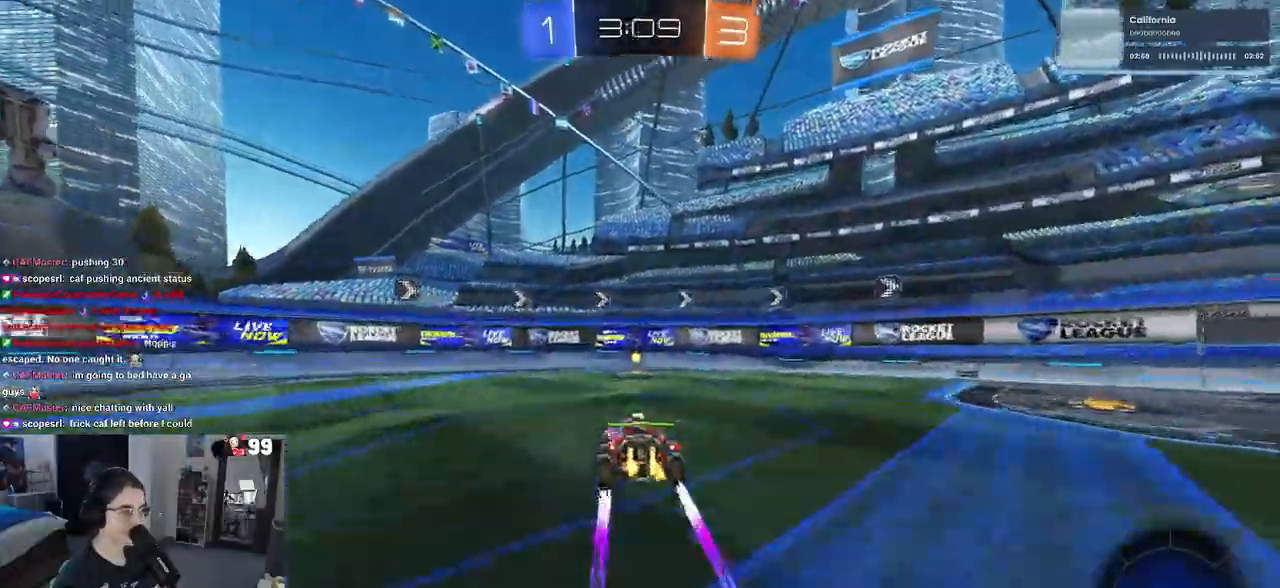
{"buttons": ["R2"], "left_stick": "down-right", "right_stick": "center", "events": [[33, "TRIANGLE", "down"], [133, "TRIANGLE", "up"], [317, "left_stick", "down-right"], [333, "SQUARE", "down"], [467, "SQUARE", "up"]]}
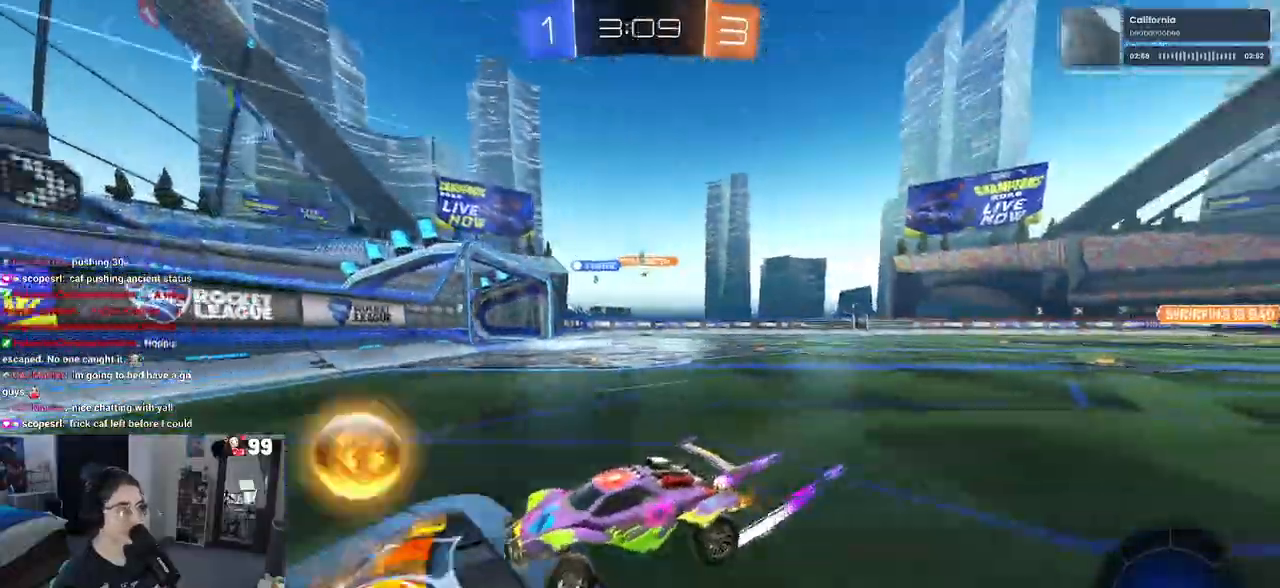
{"buttons": ["R2"], "left_stick": "down-right", "right_stick": "center", "events": []}
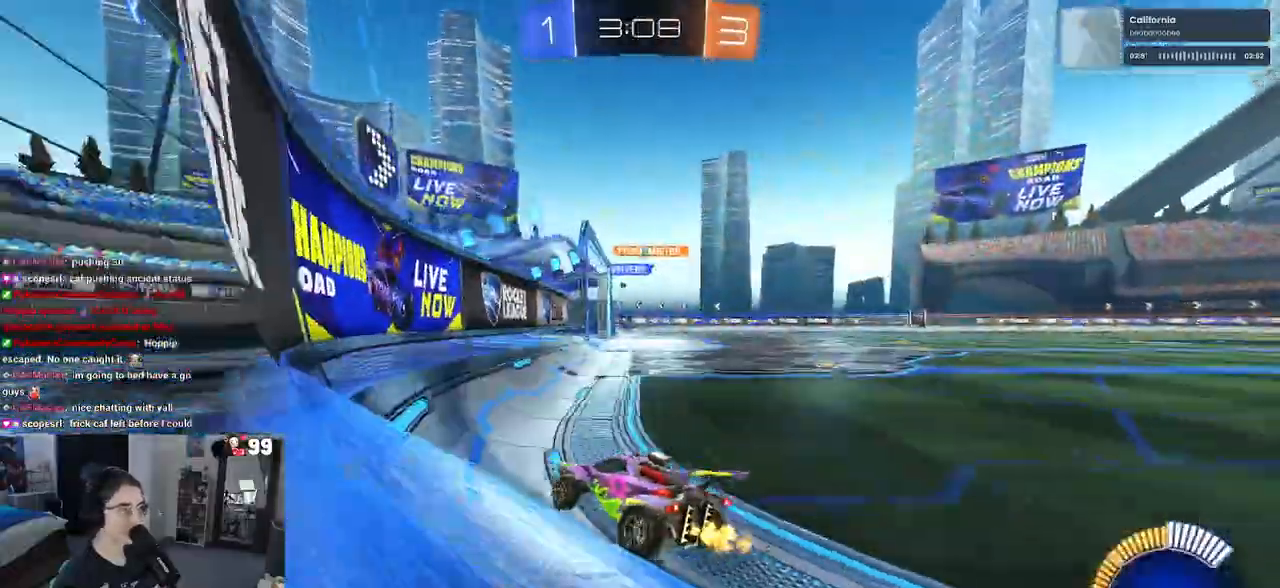
{"buttons": ["R2"], "left_stick": "center", "right_stick": "center"}
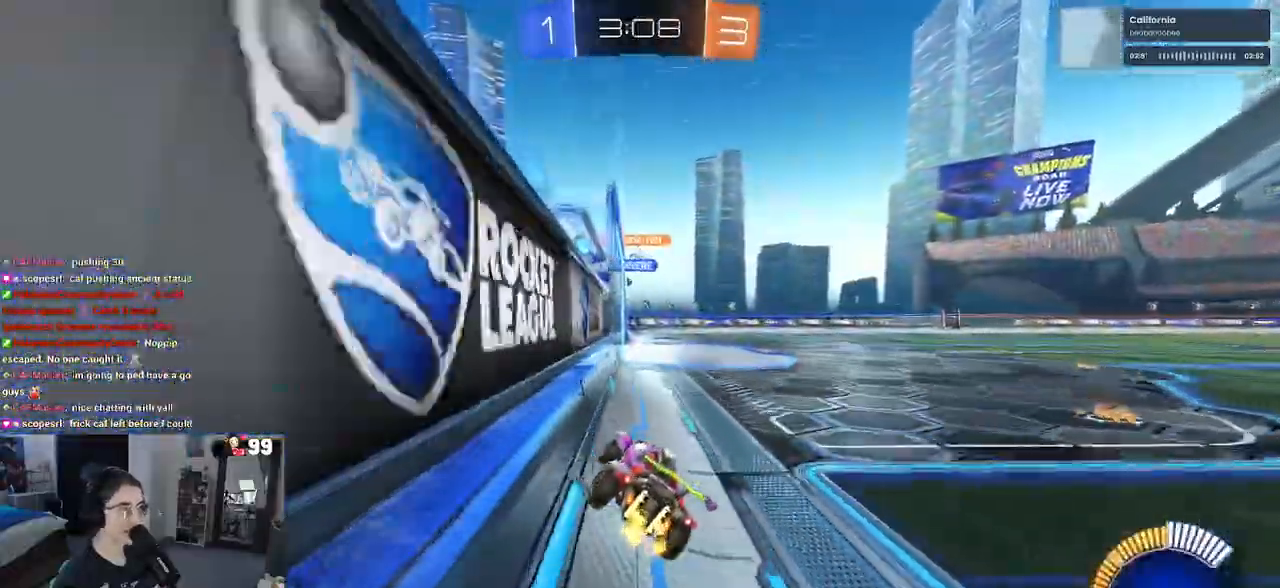
{"buttons": ["R2"], "left_stick": "right", "right_stick": "center", "events": [[400, "left_stick", "right"]]}
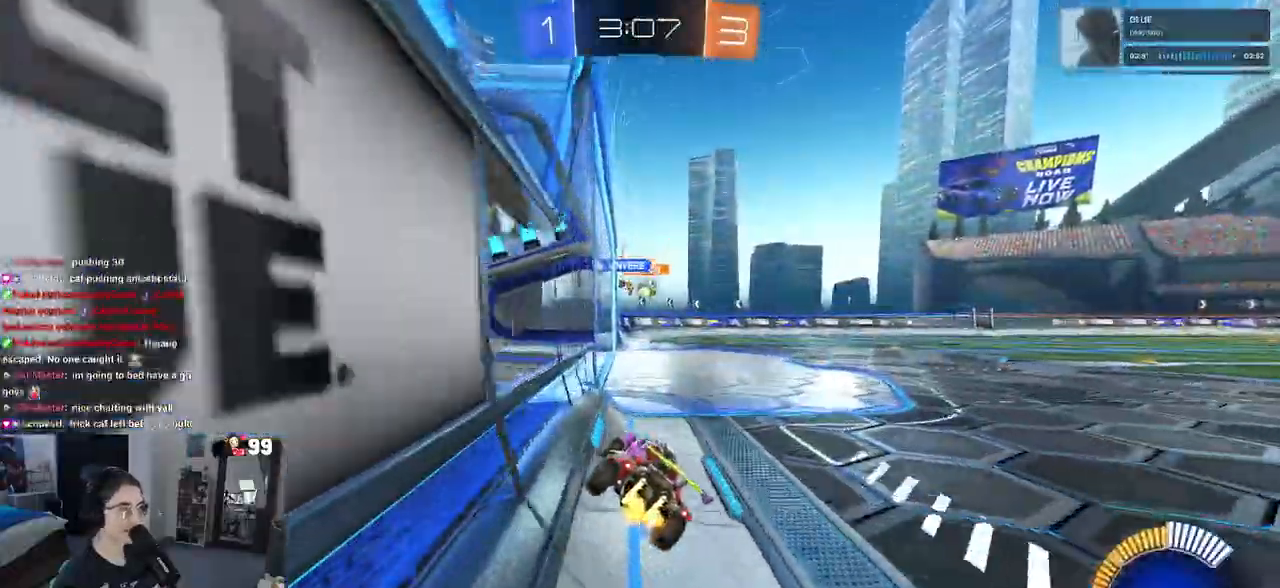
{"buttons": ["L2"], "left_stick": "right", "right_stick": "center", "events": [[50, "left_stick", "center"], [233, "L2", "down"], [300, "L2", "up"], [300, "left_stick", "right"], [450, "L2", "down"], [450, "R2", "up"]]}
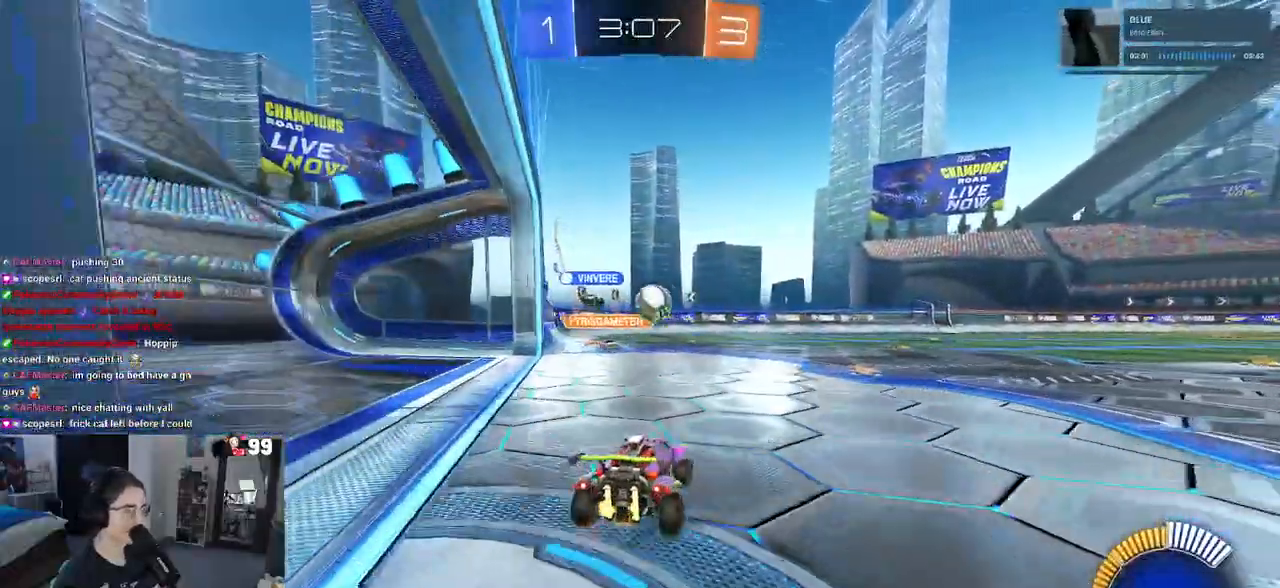
{"buttons": ["R2"], "left_stick": "right", "right_stick": "center", "events": [[167, "R2", "down"], [217, "L2", "up"]]}
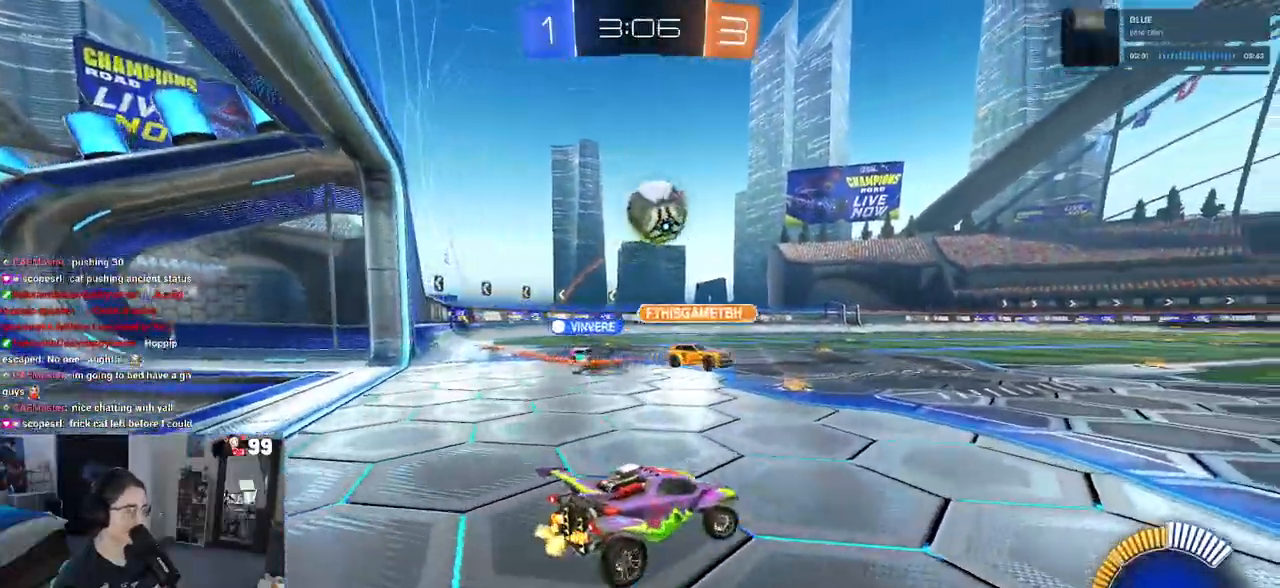
{"buttons": ["R1", "R2"], "left_stick": "right", "right_stick": "center", "events": [[50, "R2", "up"], [100, "L2", "down"], [167, "R2", "down"], [217, "L2", "up"], [367, "R1", "down"]]}
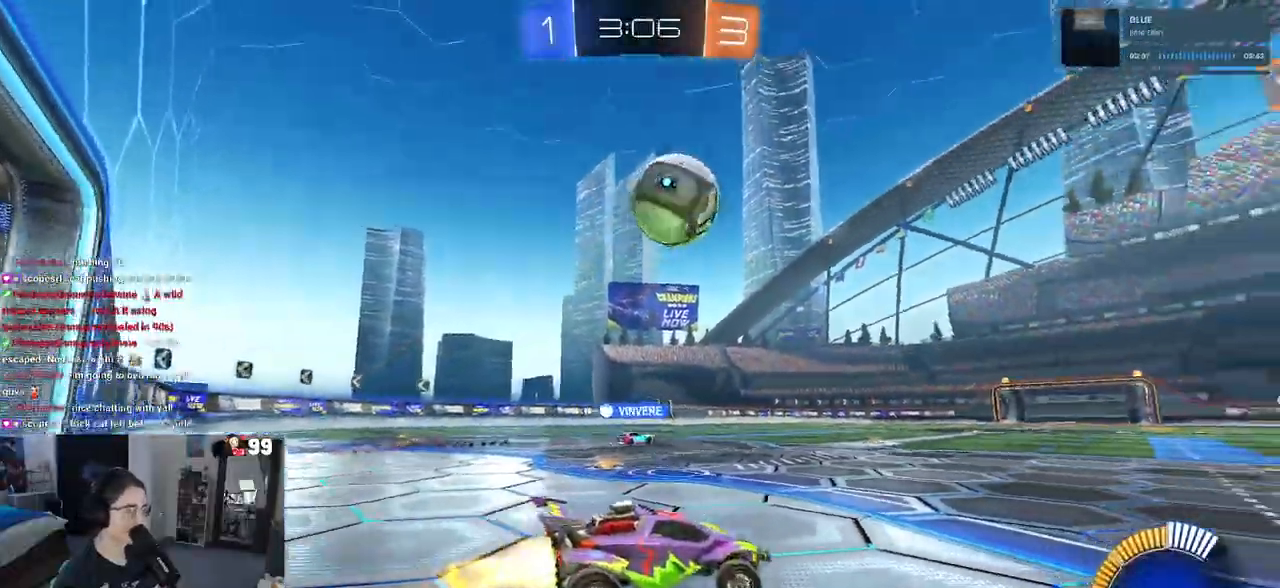
{"buttons": ["R2"], "left_stick": "center", "right_stick": "center", "events": [[83, "R1", "up"], [200, "left_stick", "center"], [317, "left_stick", "left"], [433, "left_stick", "center"]]}
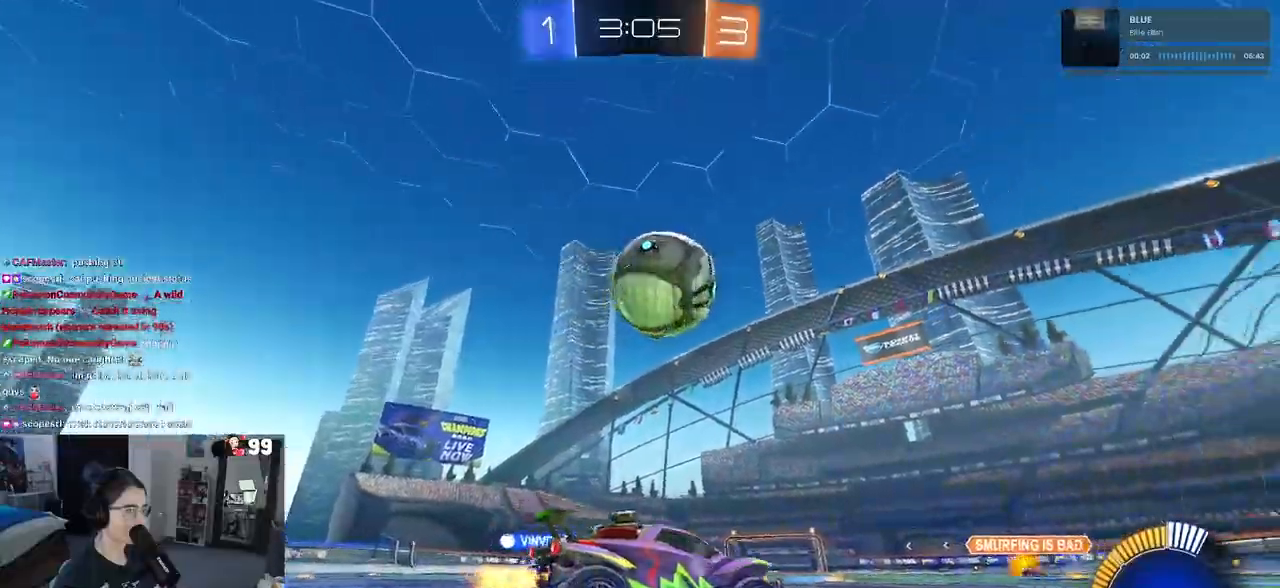
{"buttons": ["TRIANGLE", "R1", "R2"], "left_stick": "center", "right_stick": "center", "events": [[67, "R1", "down"], [183, "R1", "up"], [250, "left_stick", "right"], [383, "R1", "down"], [383, "TRIANGLE", "down"], [417, "left_stick", "center"]]}
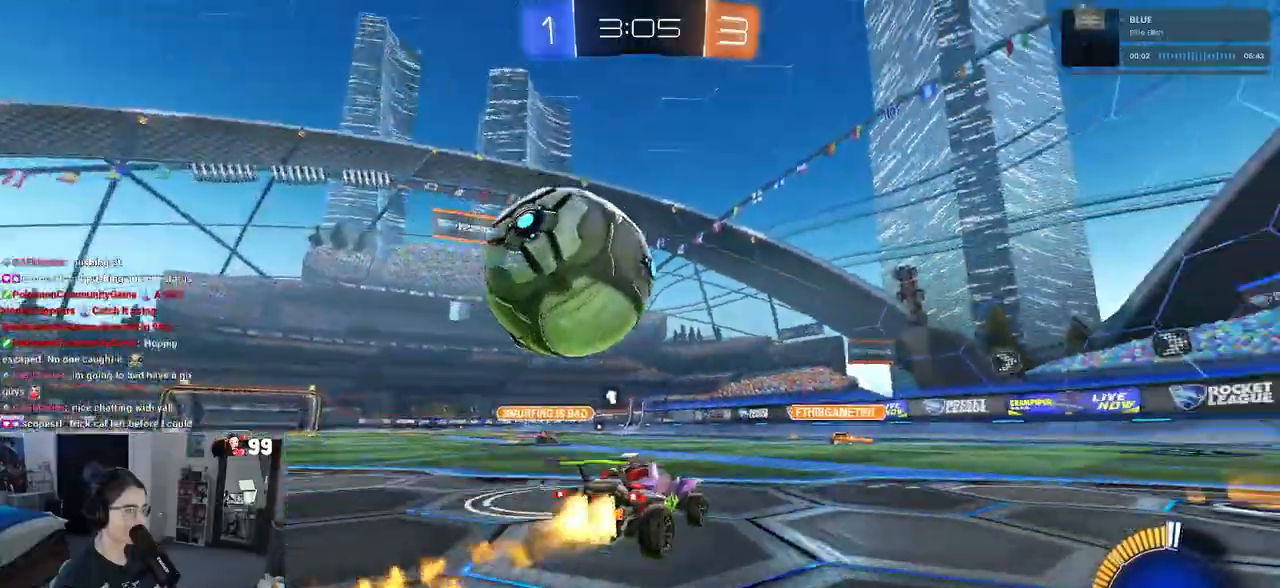
{"buttons": ["SQUARE", "R1", "R2"], "left_stick": "down-left", "right_stick": "center", "events": [[33, "TRIANGLE", "up"], [50, "left_stick", "left"], [233, "left_stick", "center"], [283, "CROSS", "down"], [333, "left_stick", "up-left"], [367, "CROSS", "up"], [417, "CROSS", "down"], [450, "SQUARE", "down"], [500, "CROSS", "up"], [500, "left_stick", "down-left"]]}
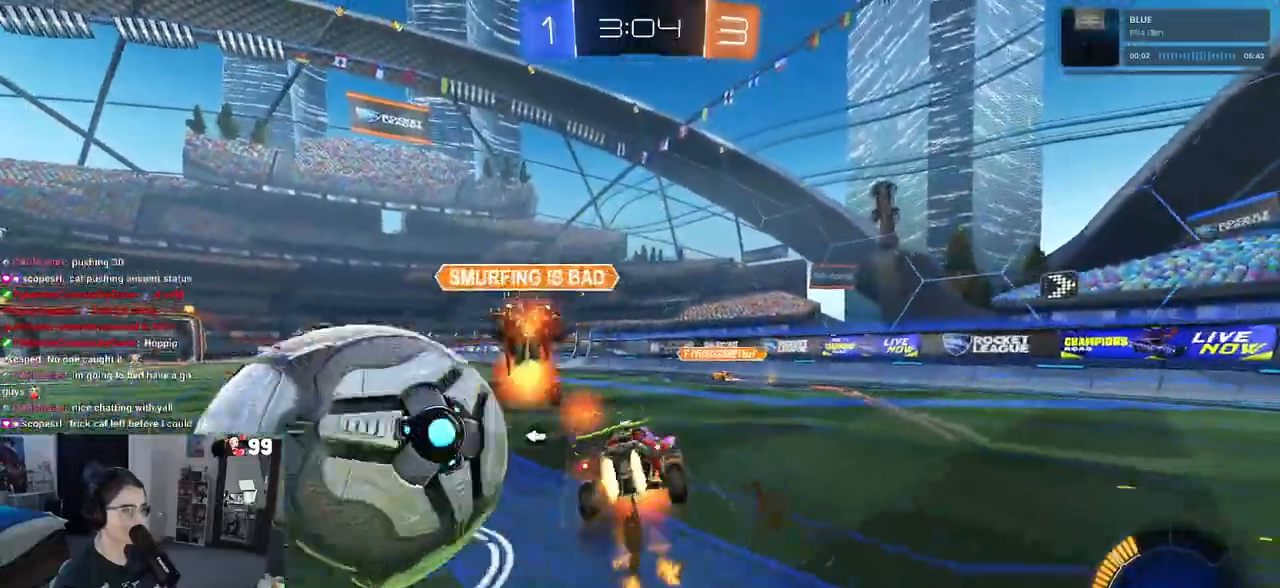
{"buttons": ["SQUARE", "R2"], "left_stick": "down-left", "right_stick": "center", "events": [[167, "R1", "up"]]}
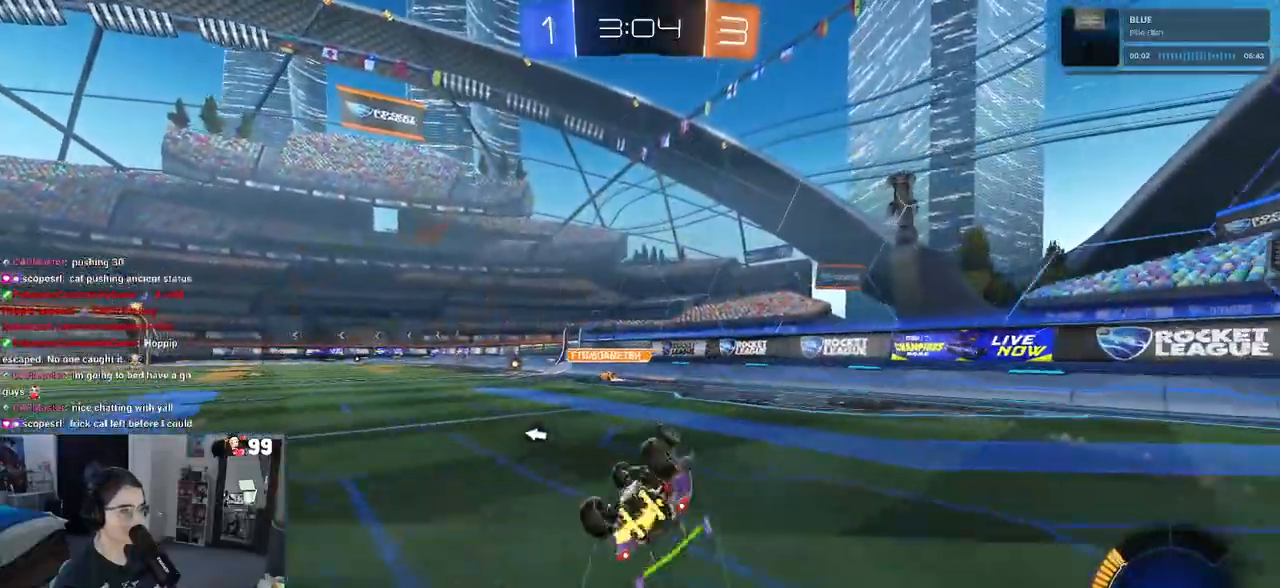
{"buttons": ["R1", "R2"], "left_stick": "up-left", "right_stick": "center", "events": [[183, "SQUARE", "up"], [233, "left_stick", "center"], [250, "R1", "down"], [283, "TRIANGLE", "down"], [333, "left_stick", "up-left"], [383, "TRIANGLE", "up"]]}
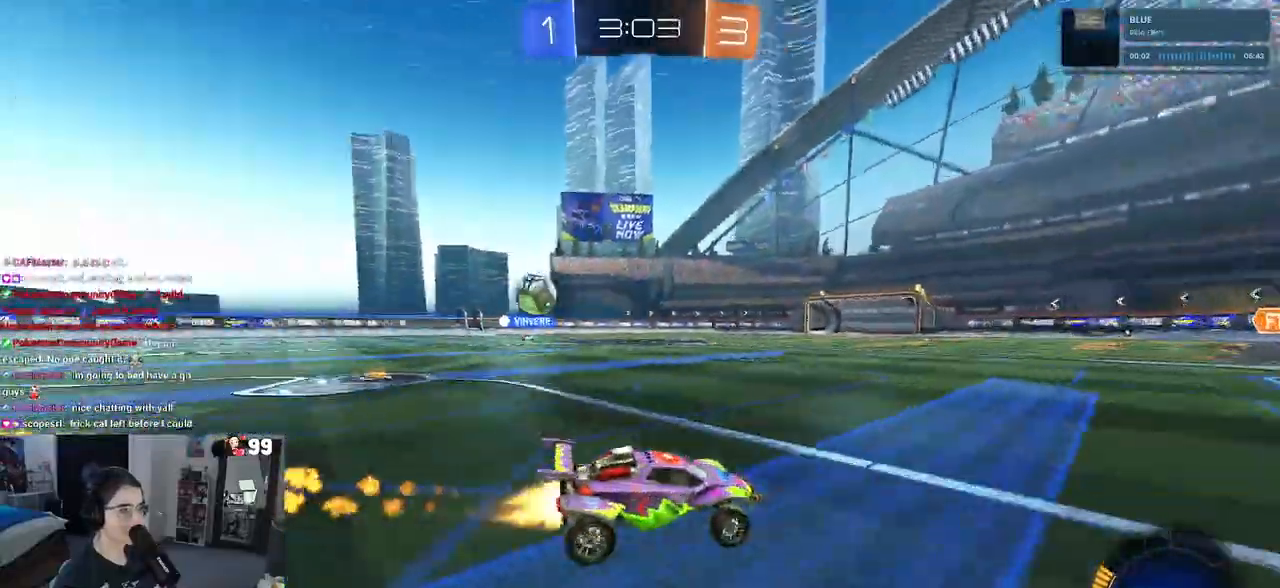
{"buttons": ["R1", "R2"], "left_stick": "up-left", "right_stick": "center", "events": [[267, "TRIANGLE", "down"], [433, "TRIANGLE", "up"]]}
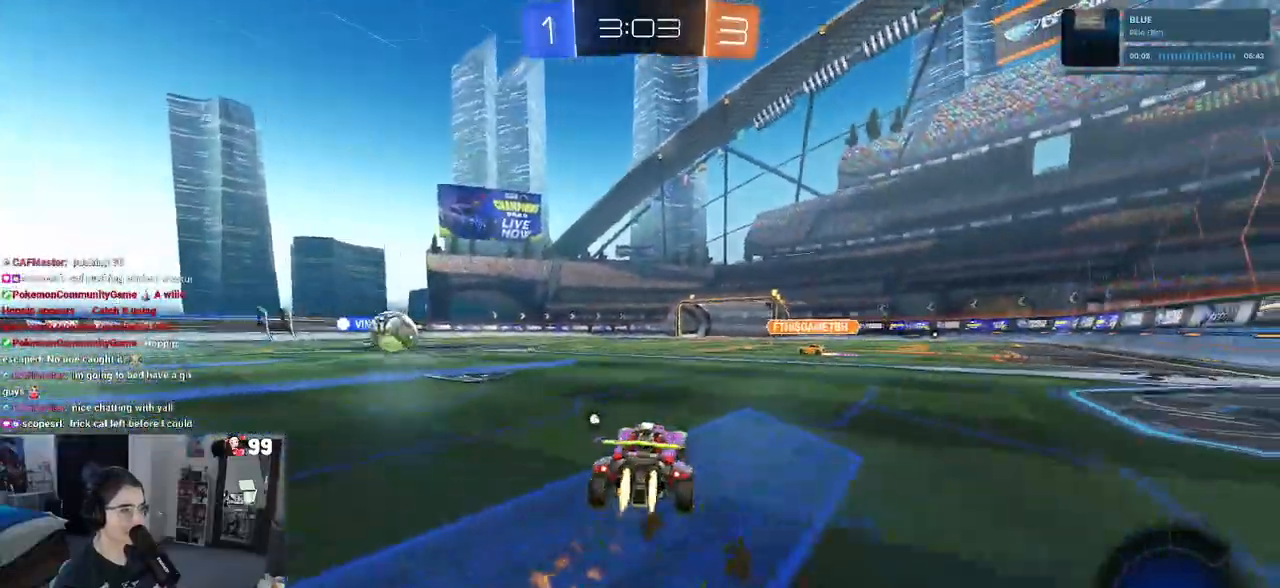
{"buttons": ["R2"], "left_stick": "left", "right_stick": "center", "events": [[117, "left_stick", "center"], [283, "left_stick", "left"], [500, "R1", "up"]]}
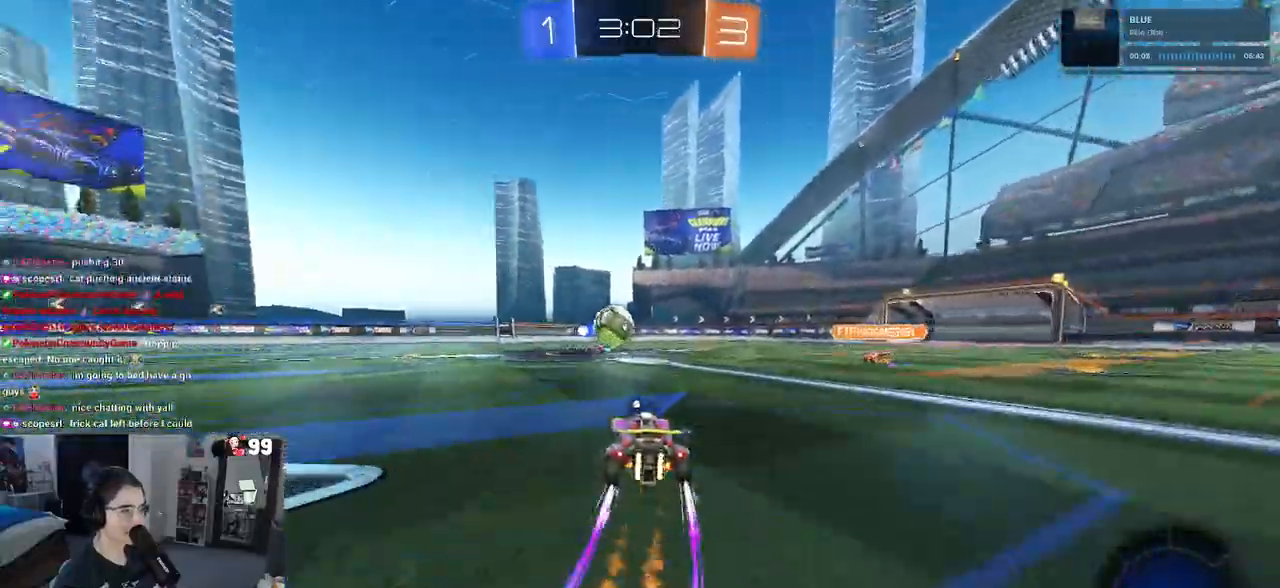
{"buttons": ["R2"], "left_stick": "right", "right_stick": "center", "events": [[50, "TRIANGLE", "down"], [167, "TRIANGLE", "up"], [450, "left_stick", "center"], [500, "left_stick", "right"]]}
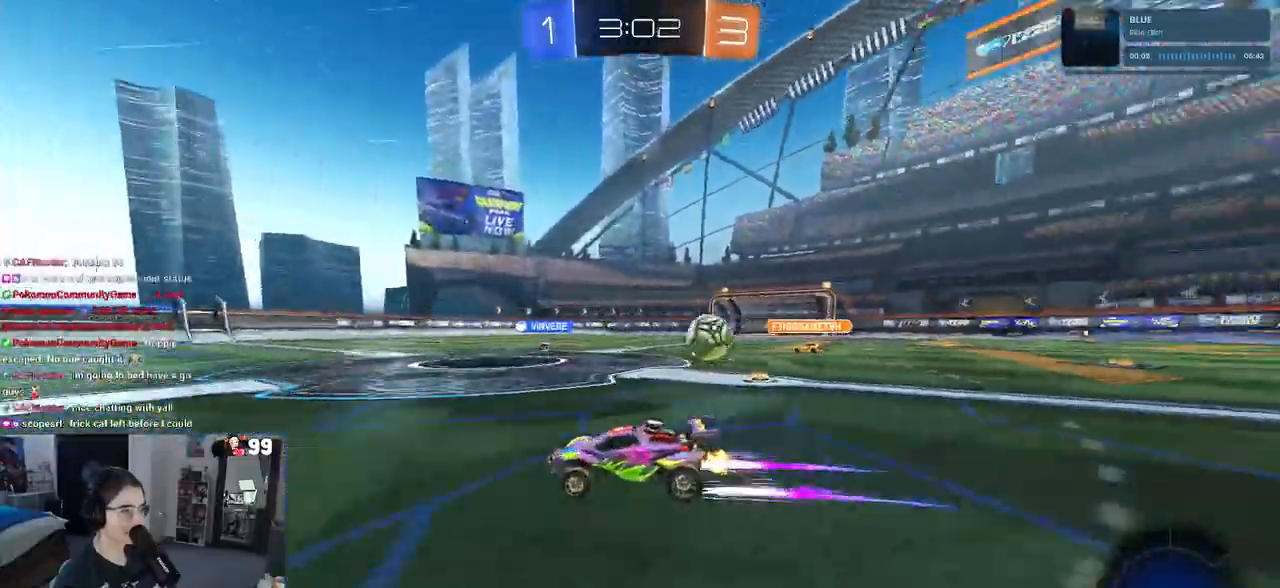
{"buttons": ["R2"], "left_stick": "left", "right_stick": "center", "events": [[133, "SQUARE", "down"], [250, "SQUARE", "up"], [300, "left_stick", "center"], [367, "left_stick", "left"]]}
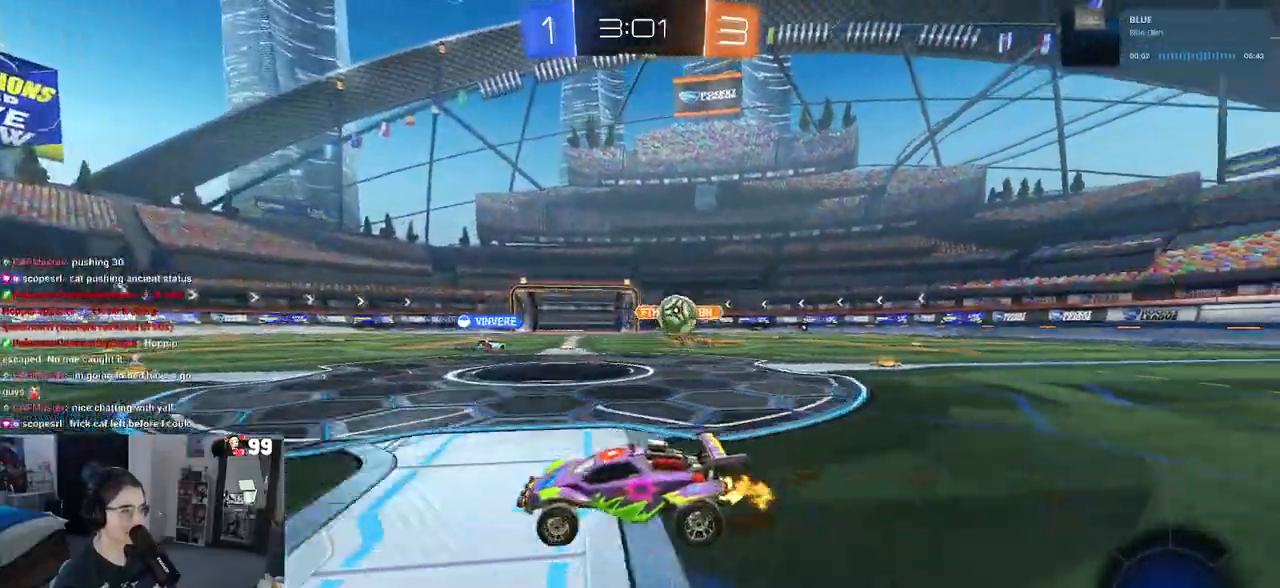
{"buttons": ["R2"], "left_stick": "left", "right_stick": "center", "events": []}
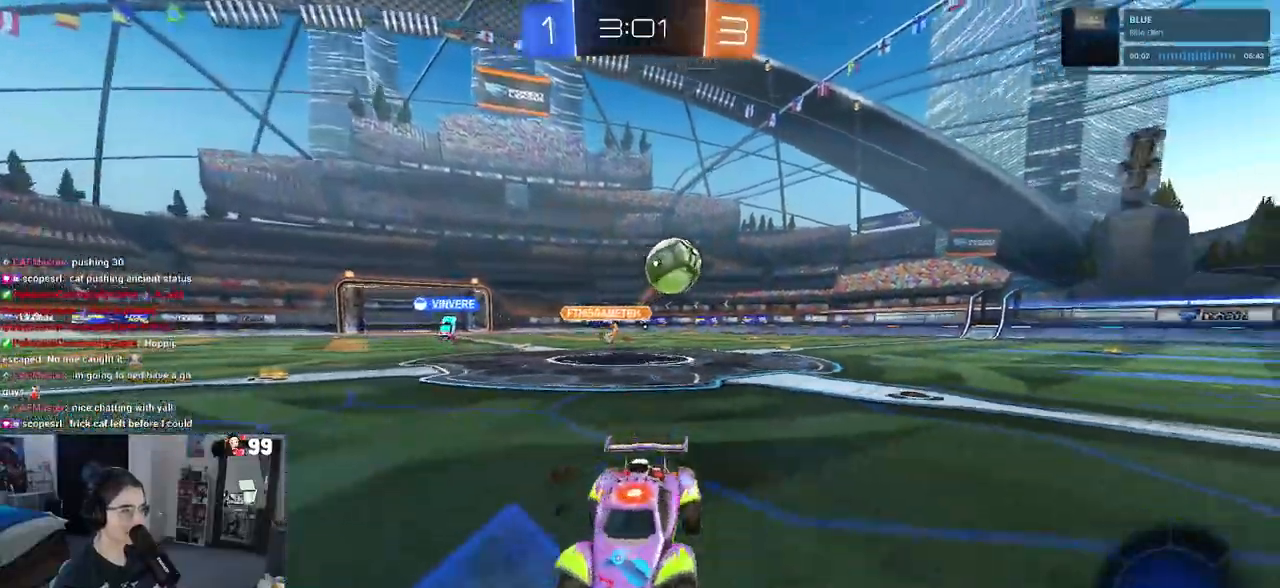
{"buttons": ["R2"], "left_stick": "left", "right_stick": "center", "events": []}
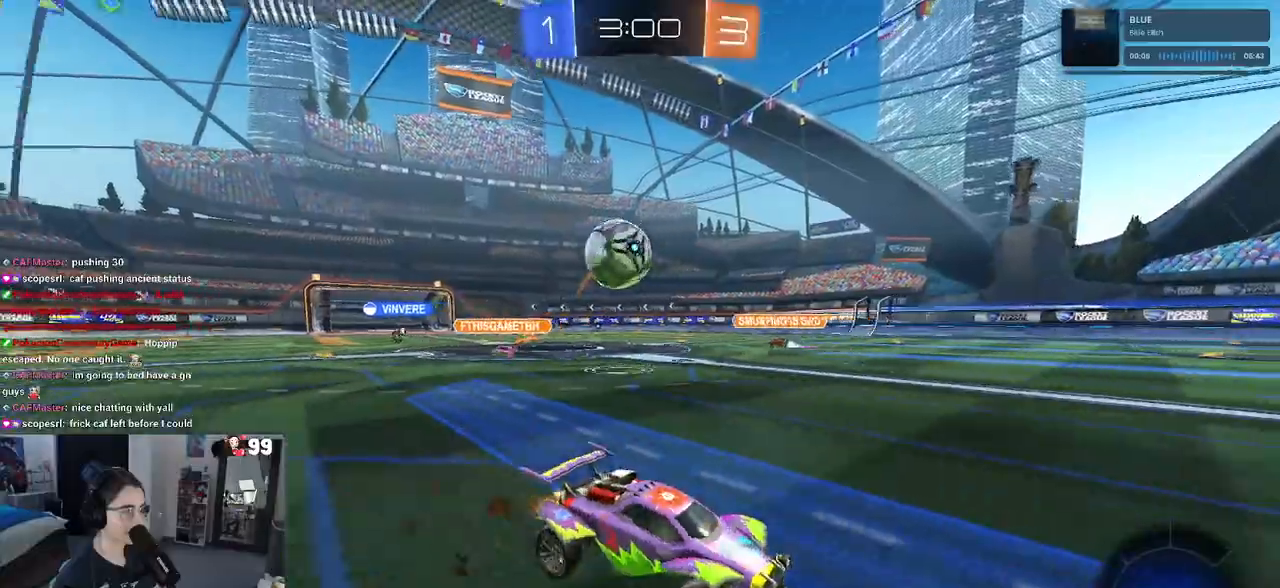
{"buttons": ["R2"], "left_stick": "right", "right_stick": "center", "events": [[50, "left_stick", "center"], [100, "left_stick", "right"], [283, "left_stick", "center"], [433, "left_stick", "right"]]}